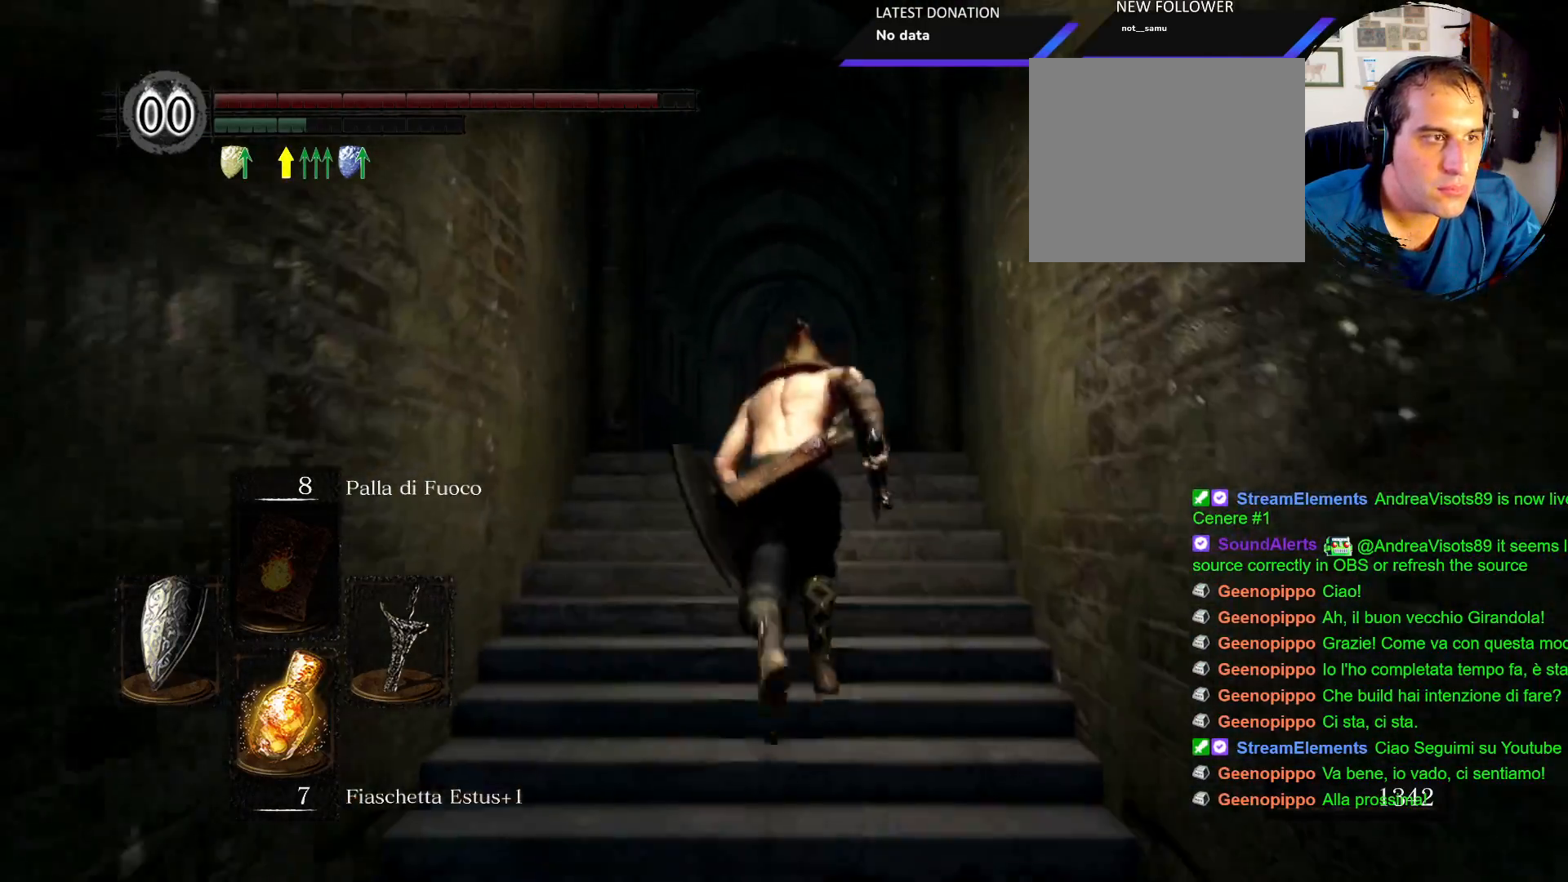
Gameplay with a controller (PlayStation layout); each line is a JSON object with the inputs held at the frame after it (dt_ms = milliseconds from this image to that frame). "events" lists button and stick changes between this image and that frame as [ms after this image, input, new state], when the widget could be followed in between. Not read: L3 R3.
{"dt_ms": 500, "buttons": ["CIRCLE"], "left_stick": "up", "right_stick": "center", "events": []}
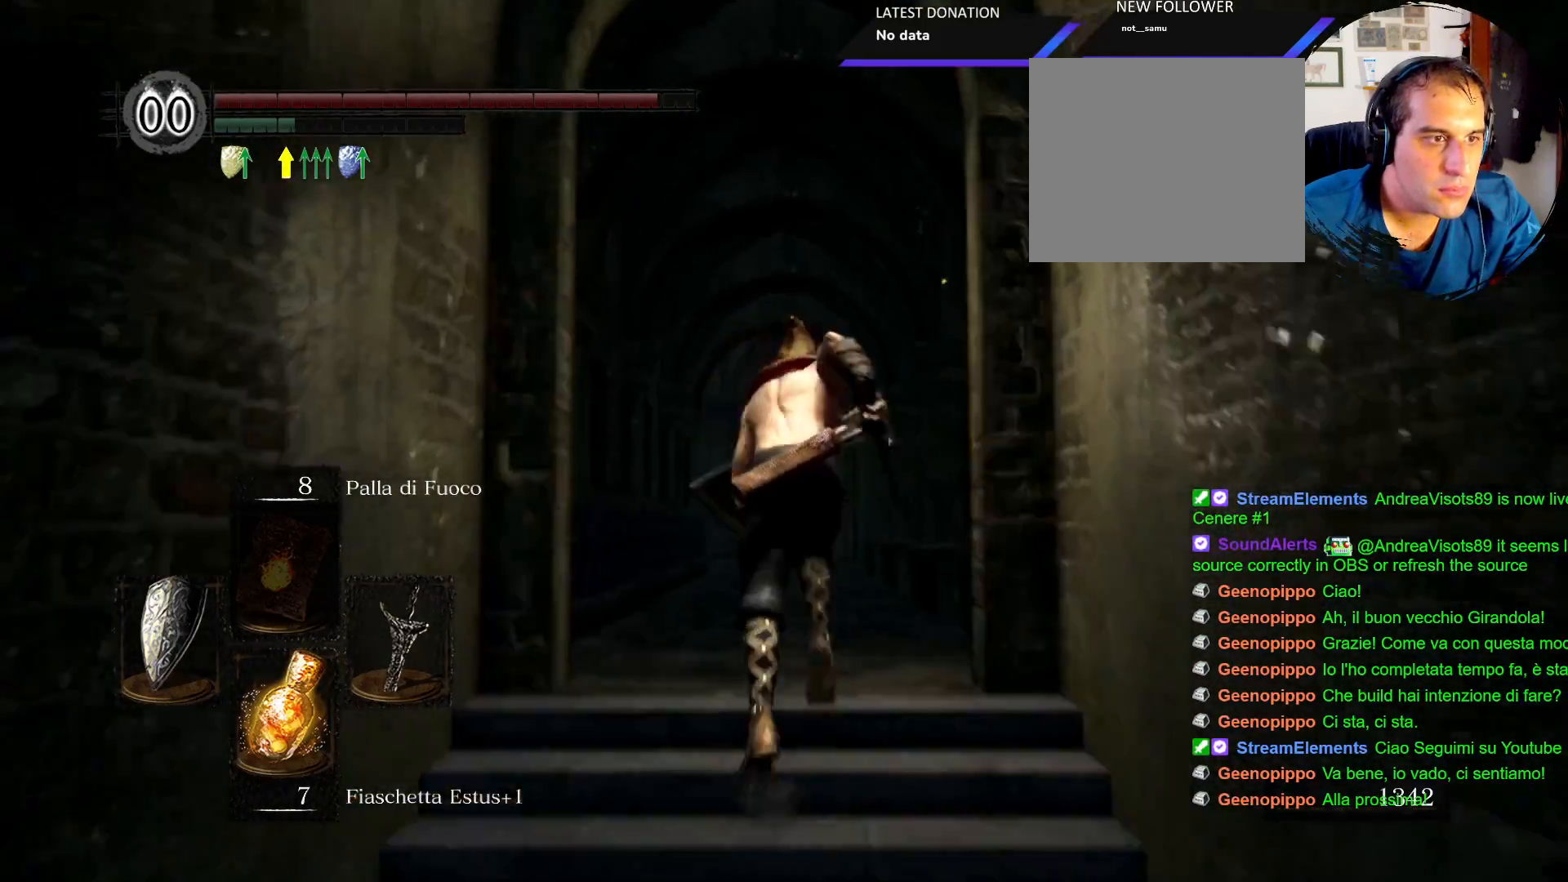
{"dt_ms": 500, "buttons": ["CIRCLE"], "left_stick": "up", "right_stick": "center", "events": []}
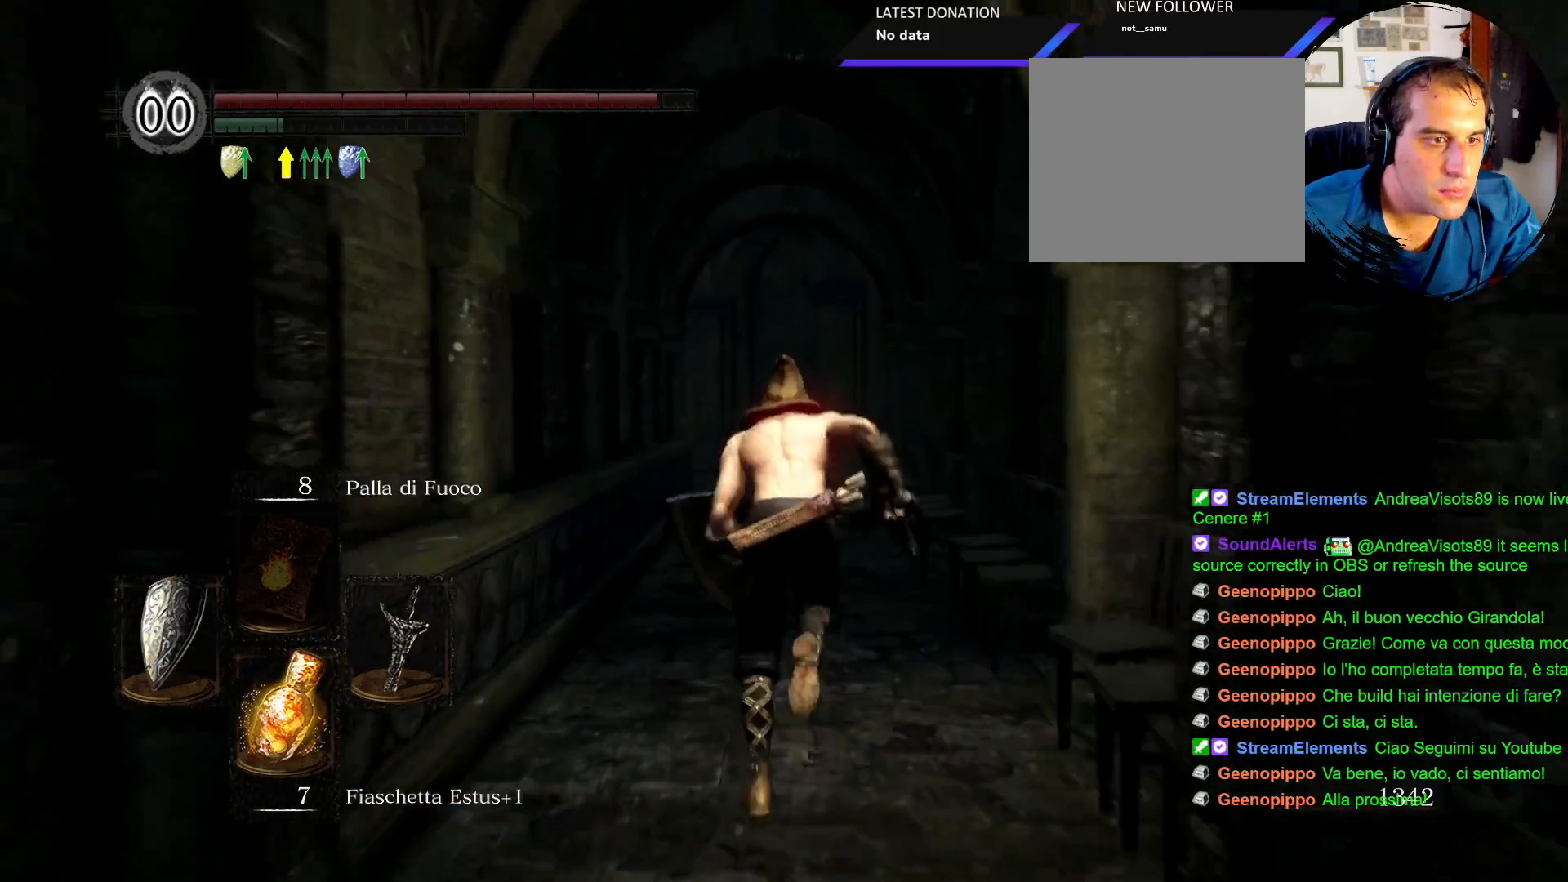
{"dt_ms": 500, "buttons": ["CIRCLE"], "left_stick": "up", "right_stick": "center", "events": []}
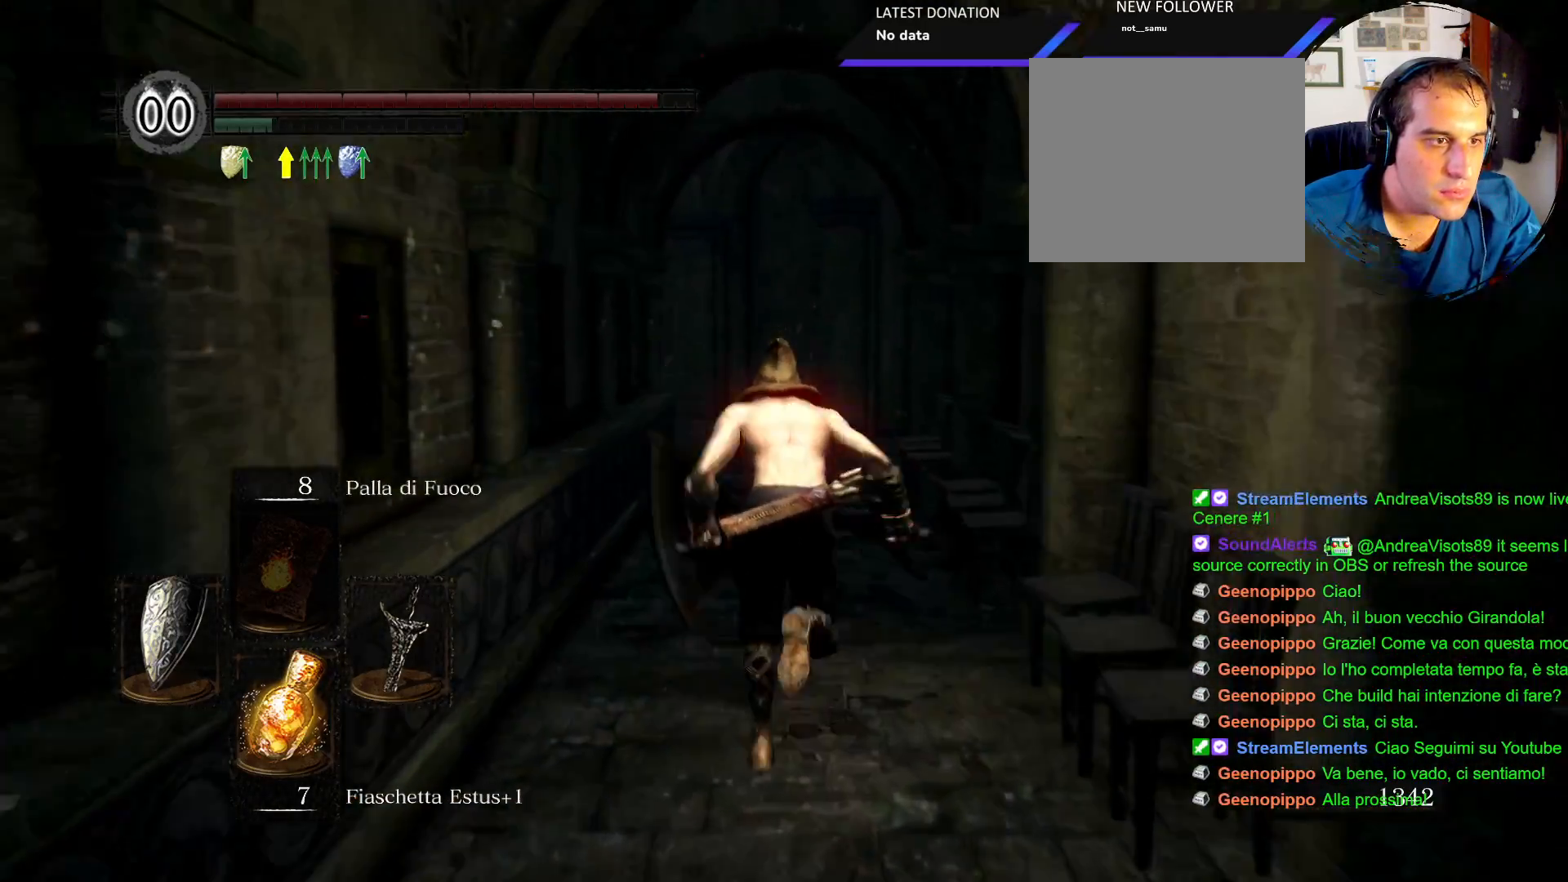
{"dt_ms": 500, "buttons": ["CIRCLE"], "left_stick": "up", "right_stick": "center"}
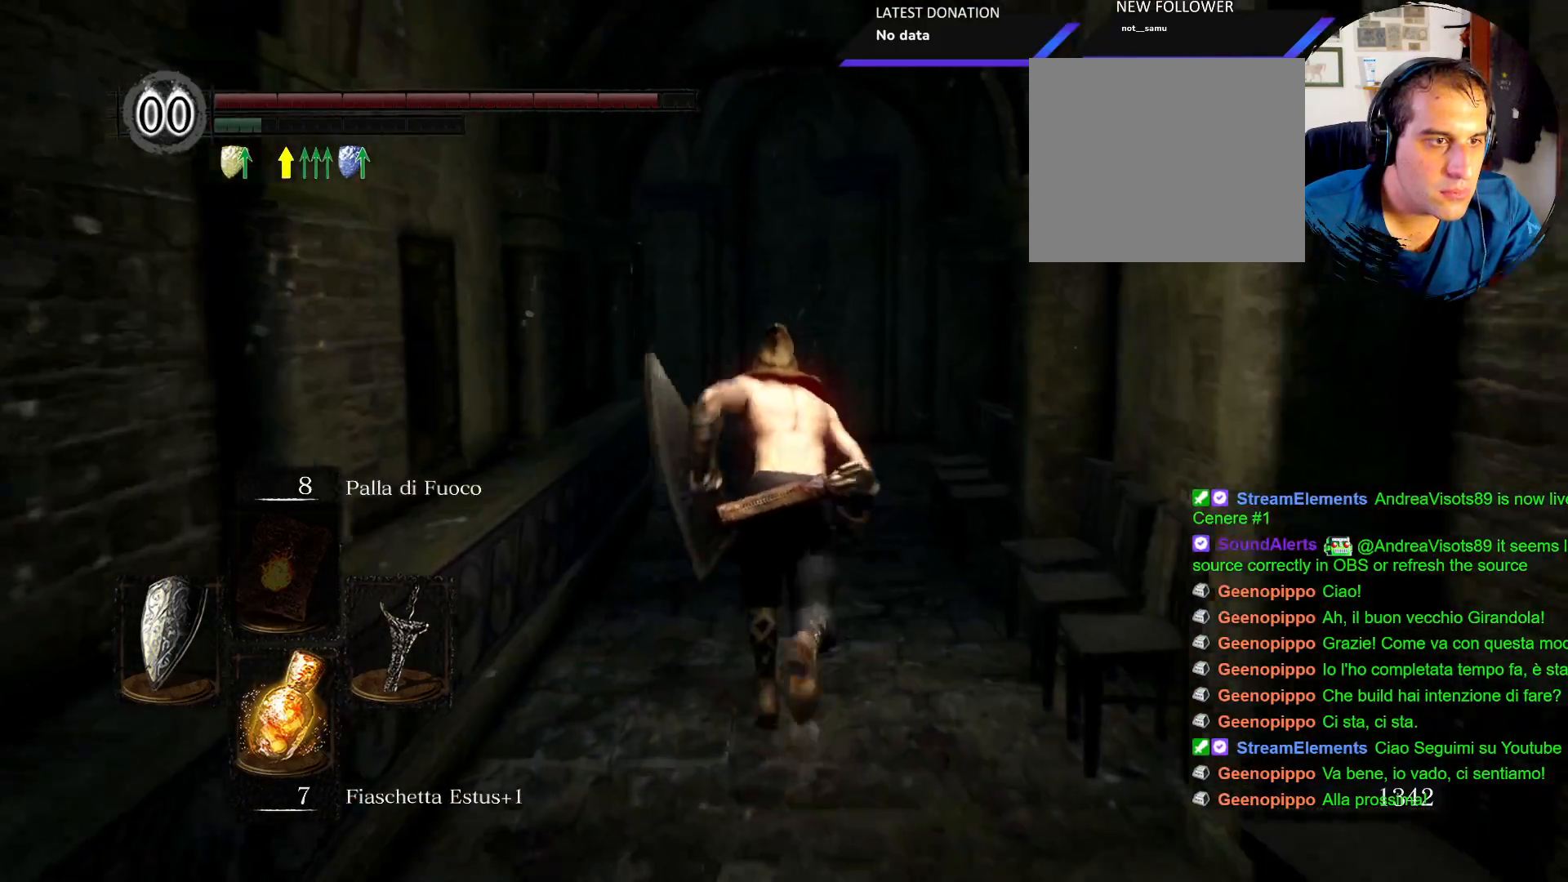
{"dt_ms": 500, "buttons": ["CIRCLE"], "left_stick": "up", "right_stick": "center", "events": []}
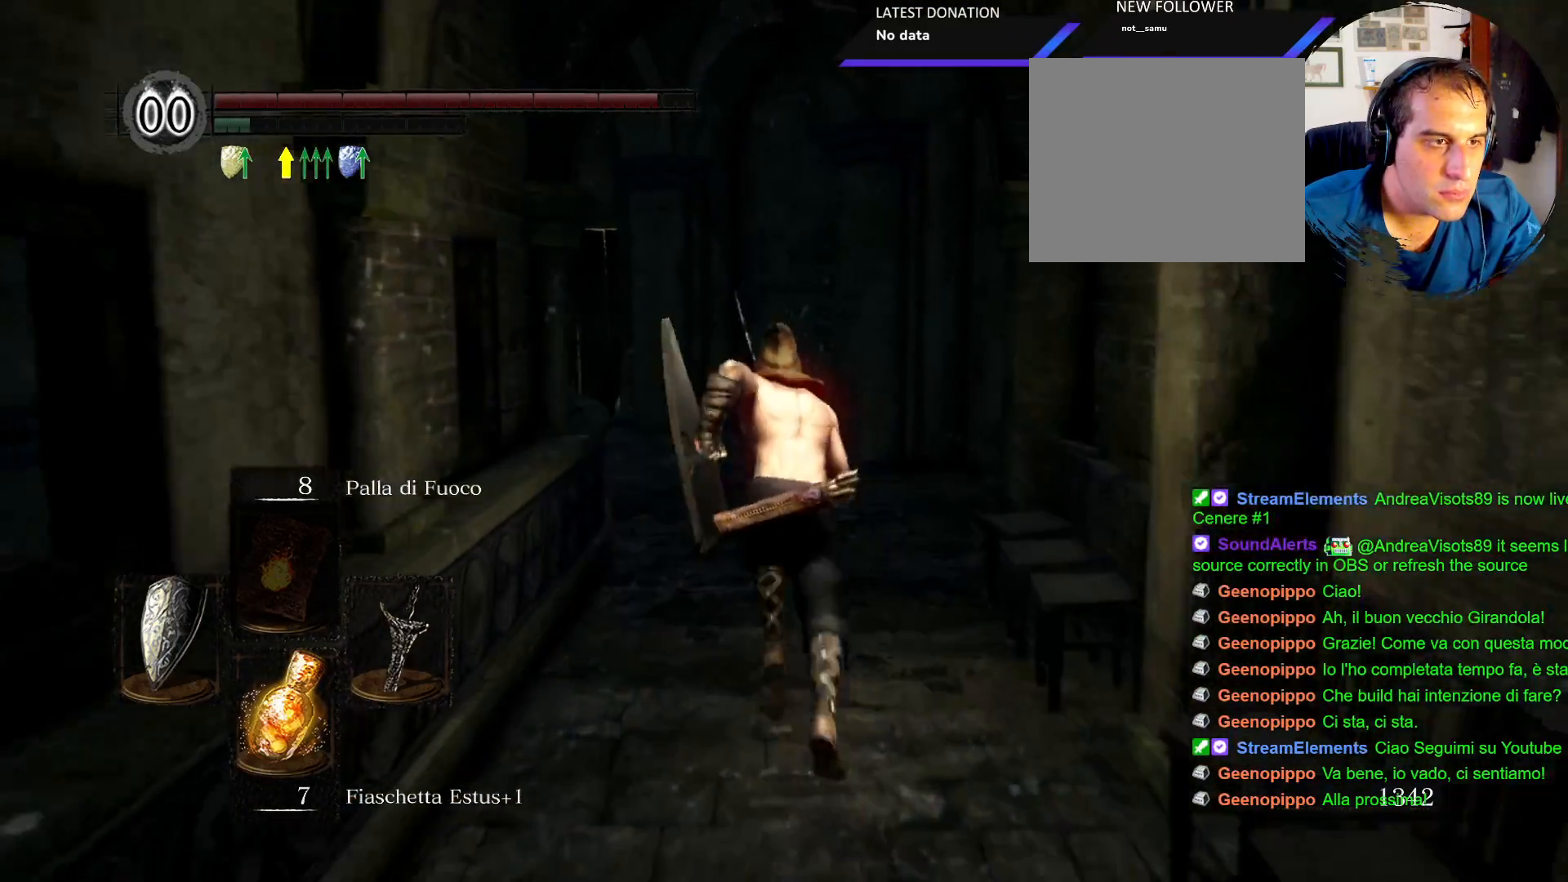
{"dt_ms": 500, "buttons": [], "left_stick": "up", "right_stick": "center", "events": [[450, "CIRCLE", "up"]]}
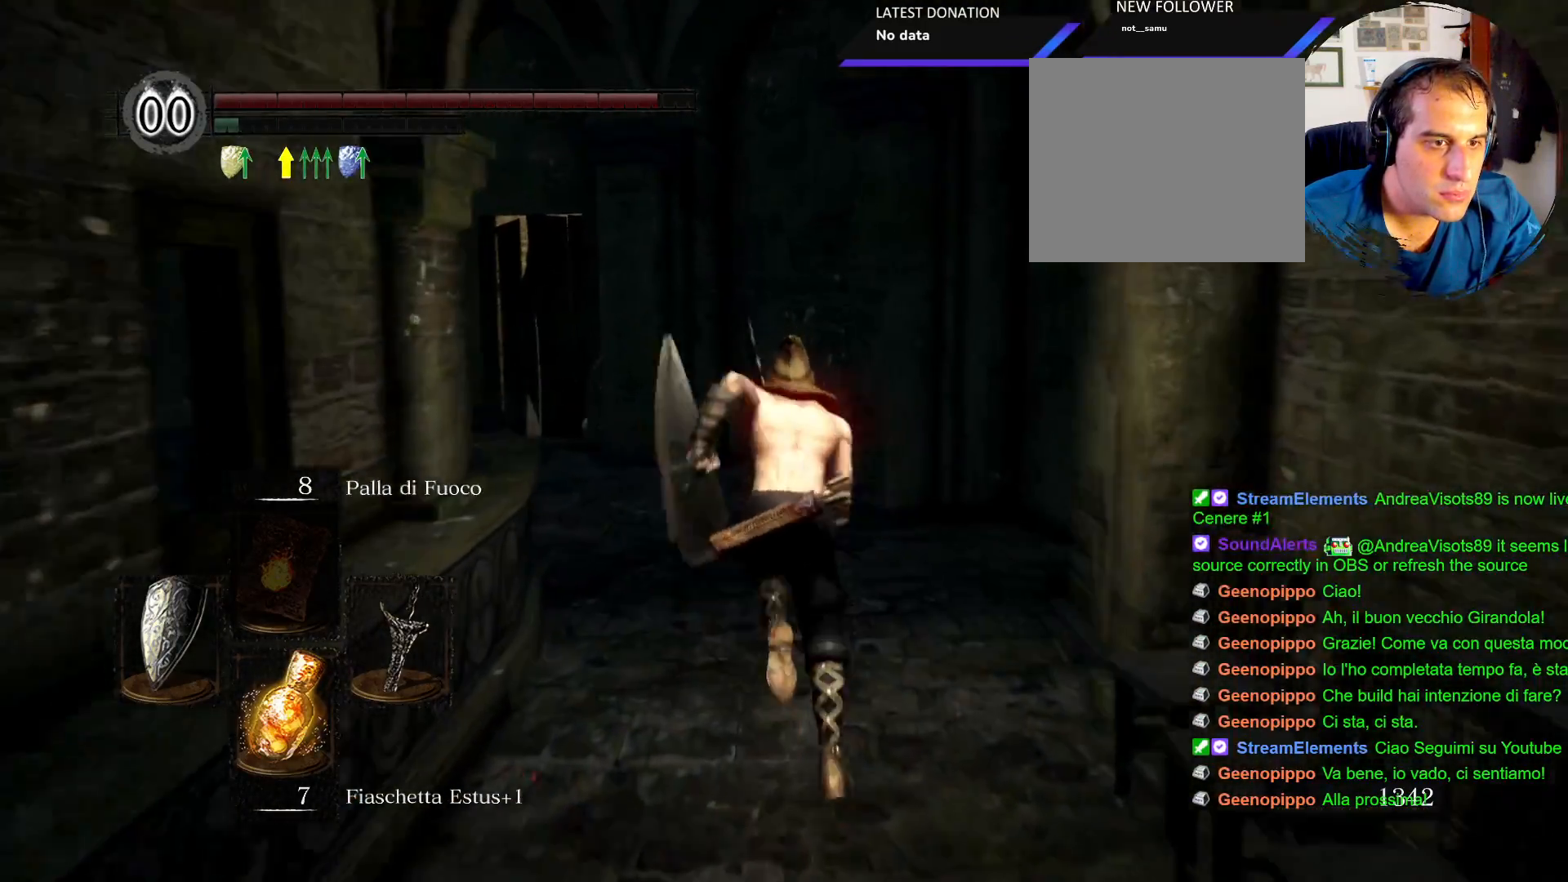
{"dt_ms": 500, "buttons": [], "left_stick": "up", "right_stick": "center", "events": [[167, "right_stick", "down-left"], [383, "right_stick", "center"]]}
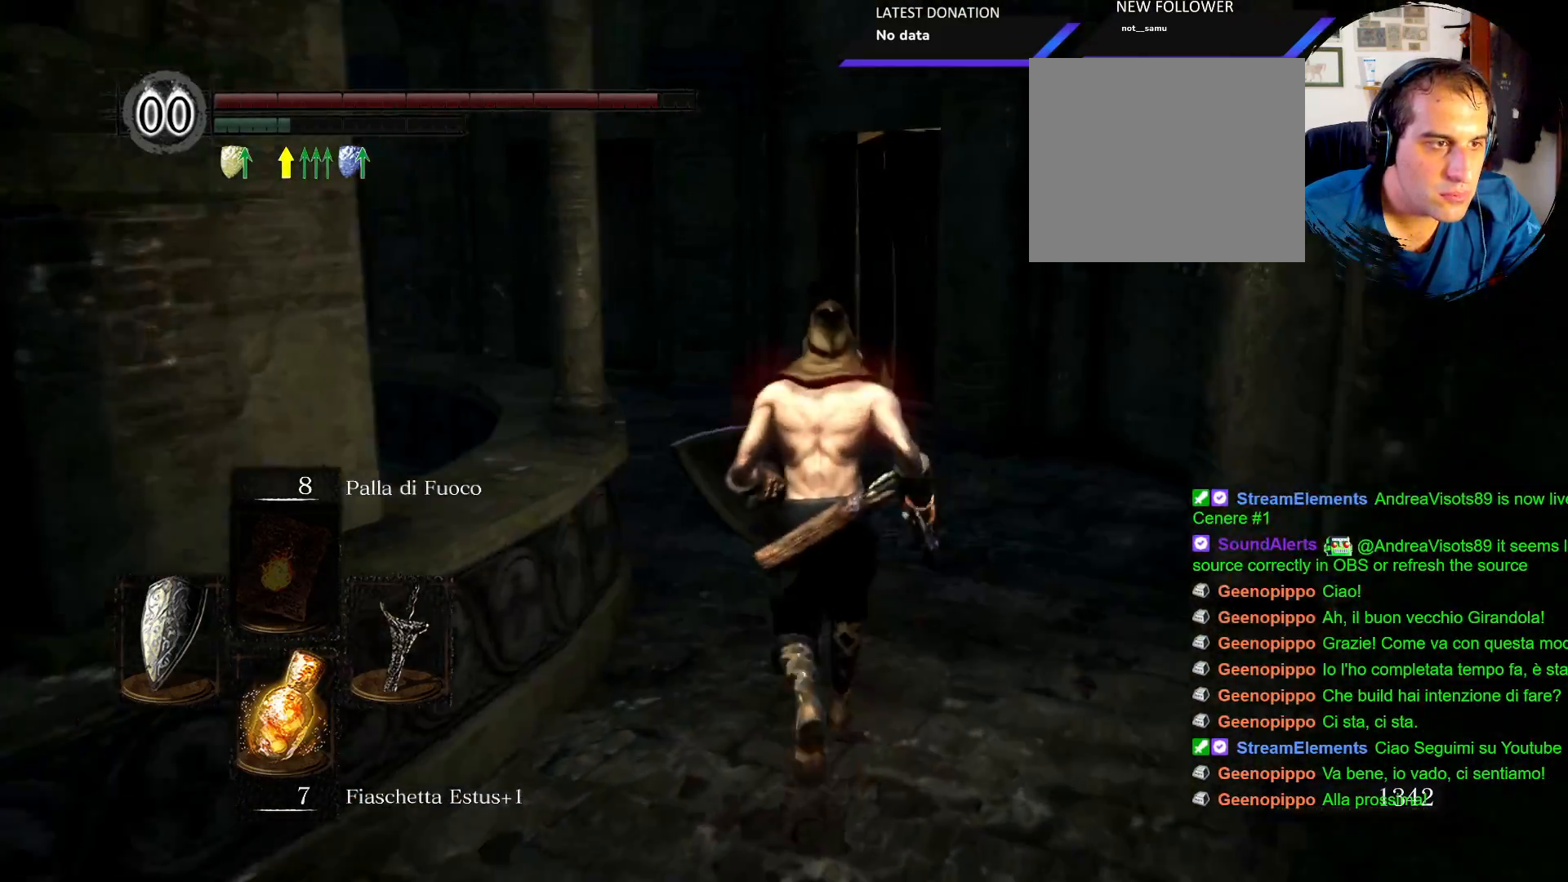
{"dt_ms": 500, "buttons": [], "left_stick": "up", "right_stick": "center", "events": []}
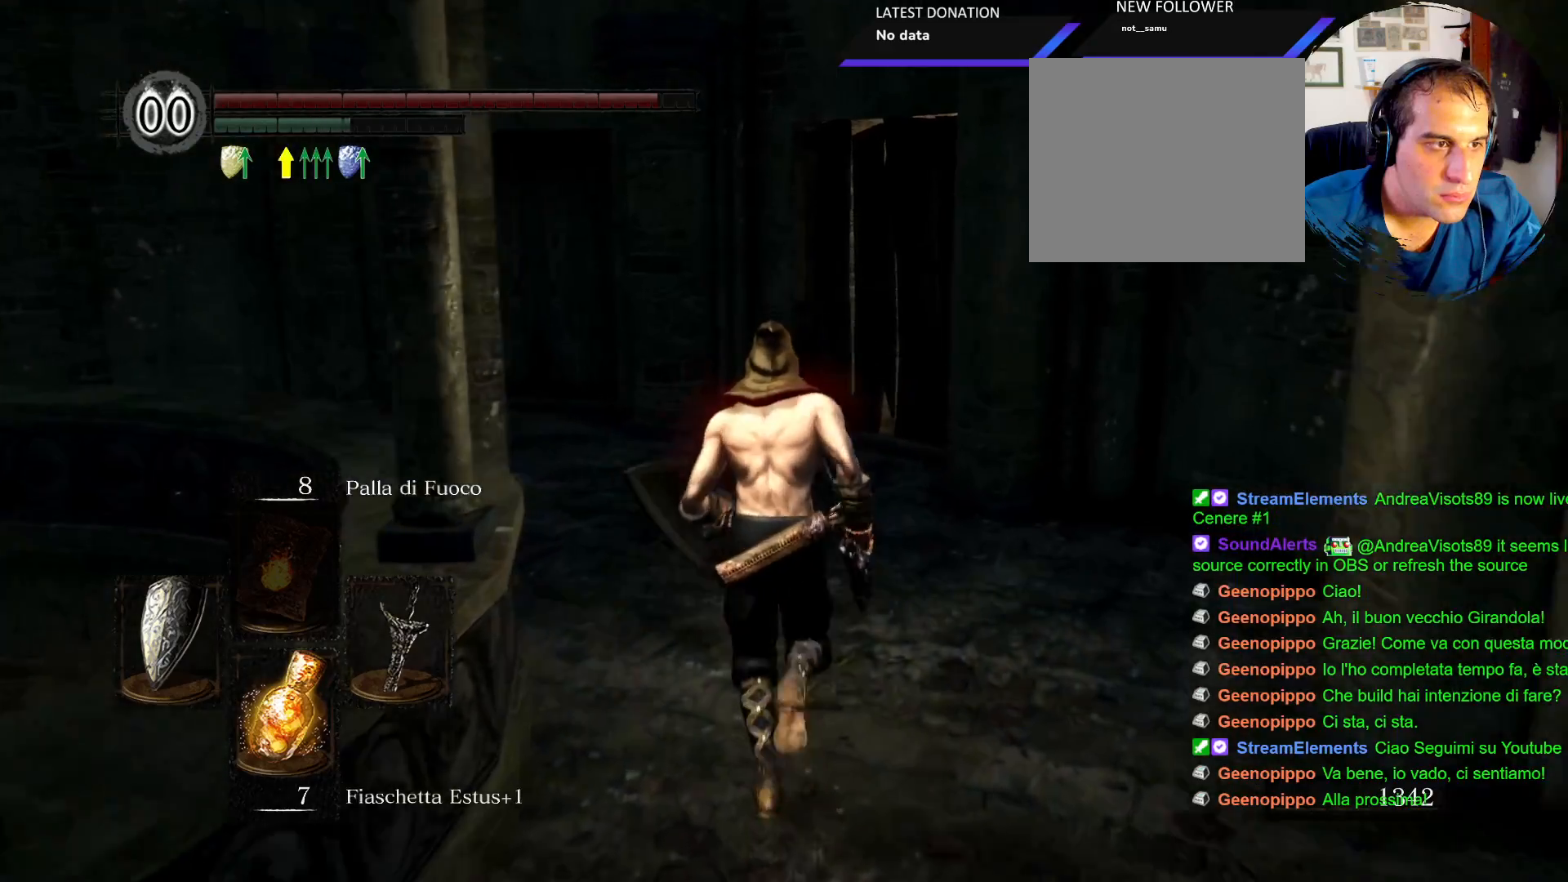
{"dt_ms": 500, "buttons": [], "left_stick": "up", "right_stick": "center", "events": [[133, "right_stick", "right"], [283, "right_stick", "center"]]}
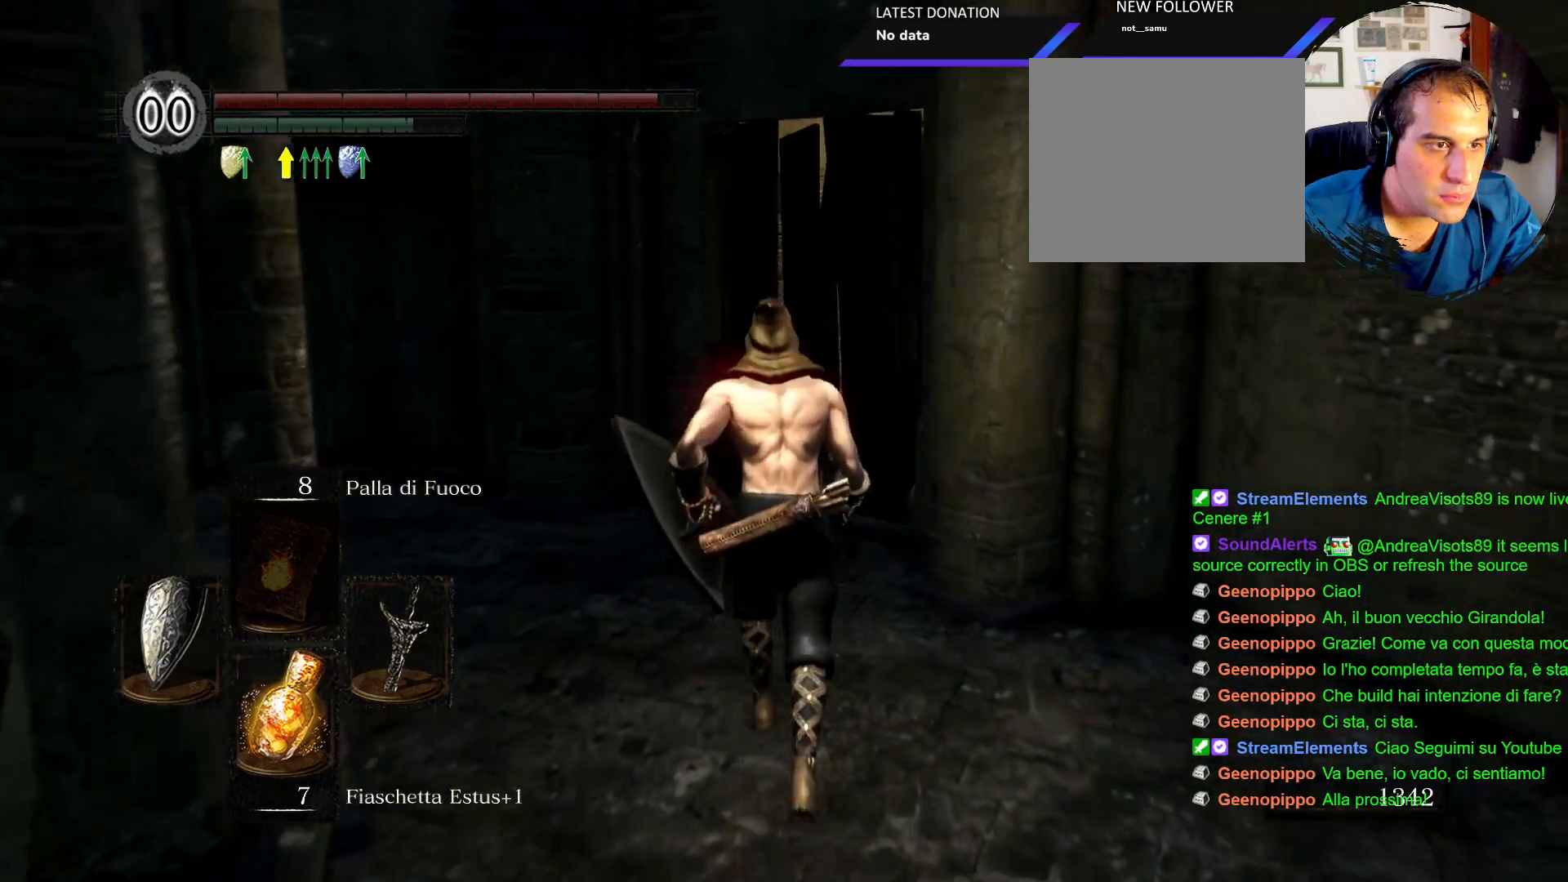
{"dt_ms": 500, "buttons": [], "left_stick": "up", "right_stick": "center", "events": [[217, "CIRCLE", "down"], [317, "CIRCLE", "up"]]}
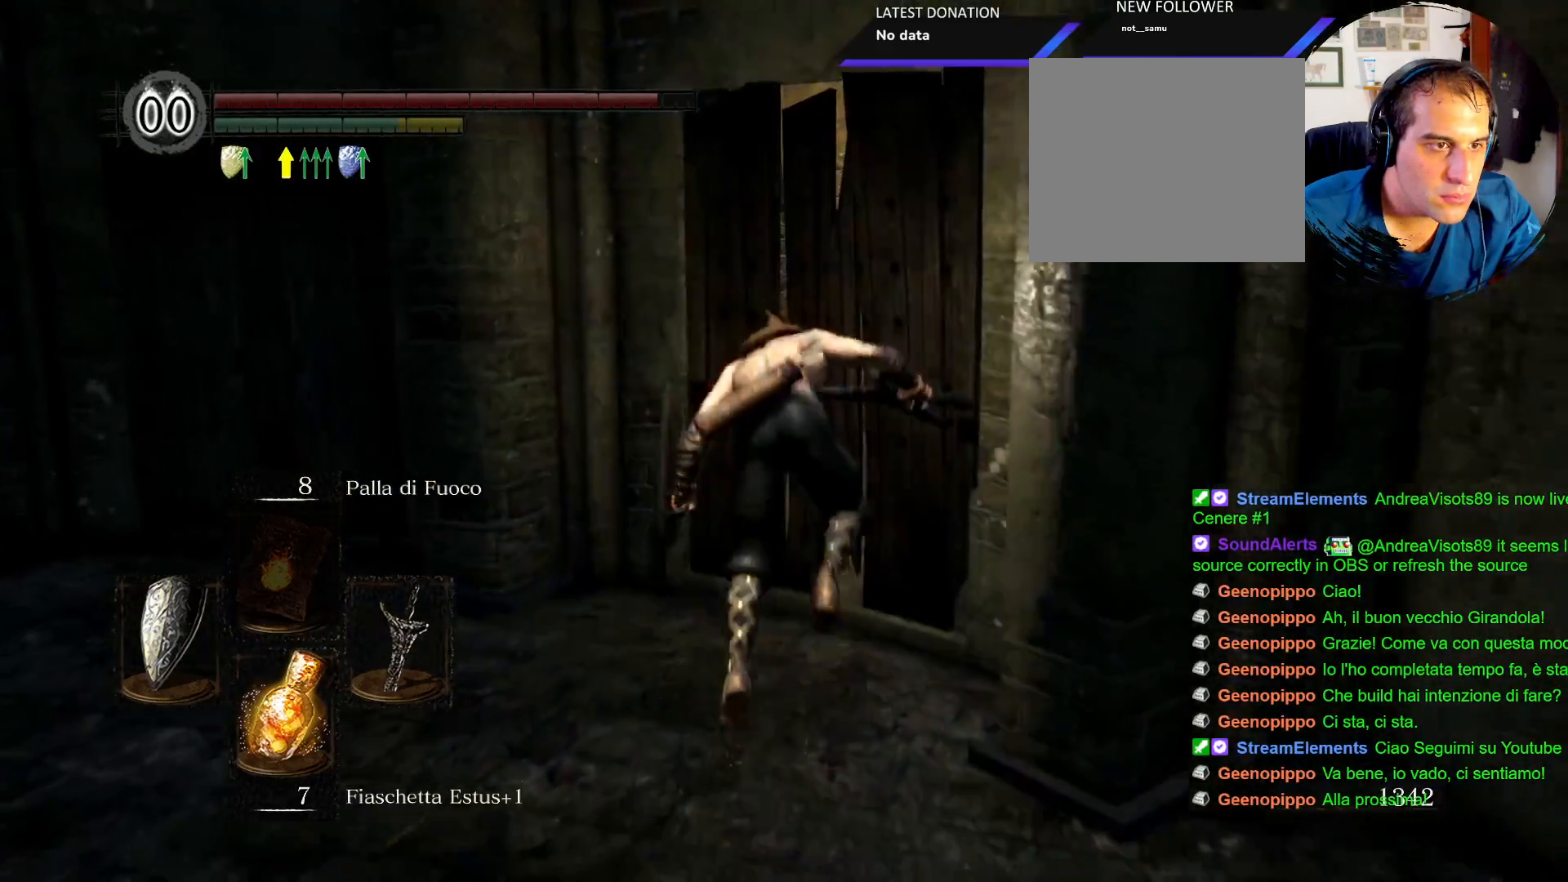
{"dt_ms": 500, "buttons": [], "left_stick": "center", "right_stick": "left", "events": [[33, "left_stick", "center"], [133, "right_stick", "left"]]}
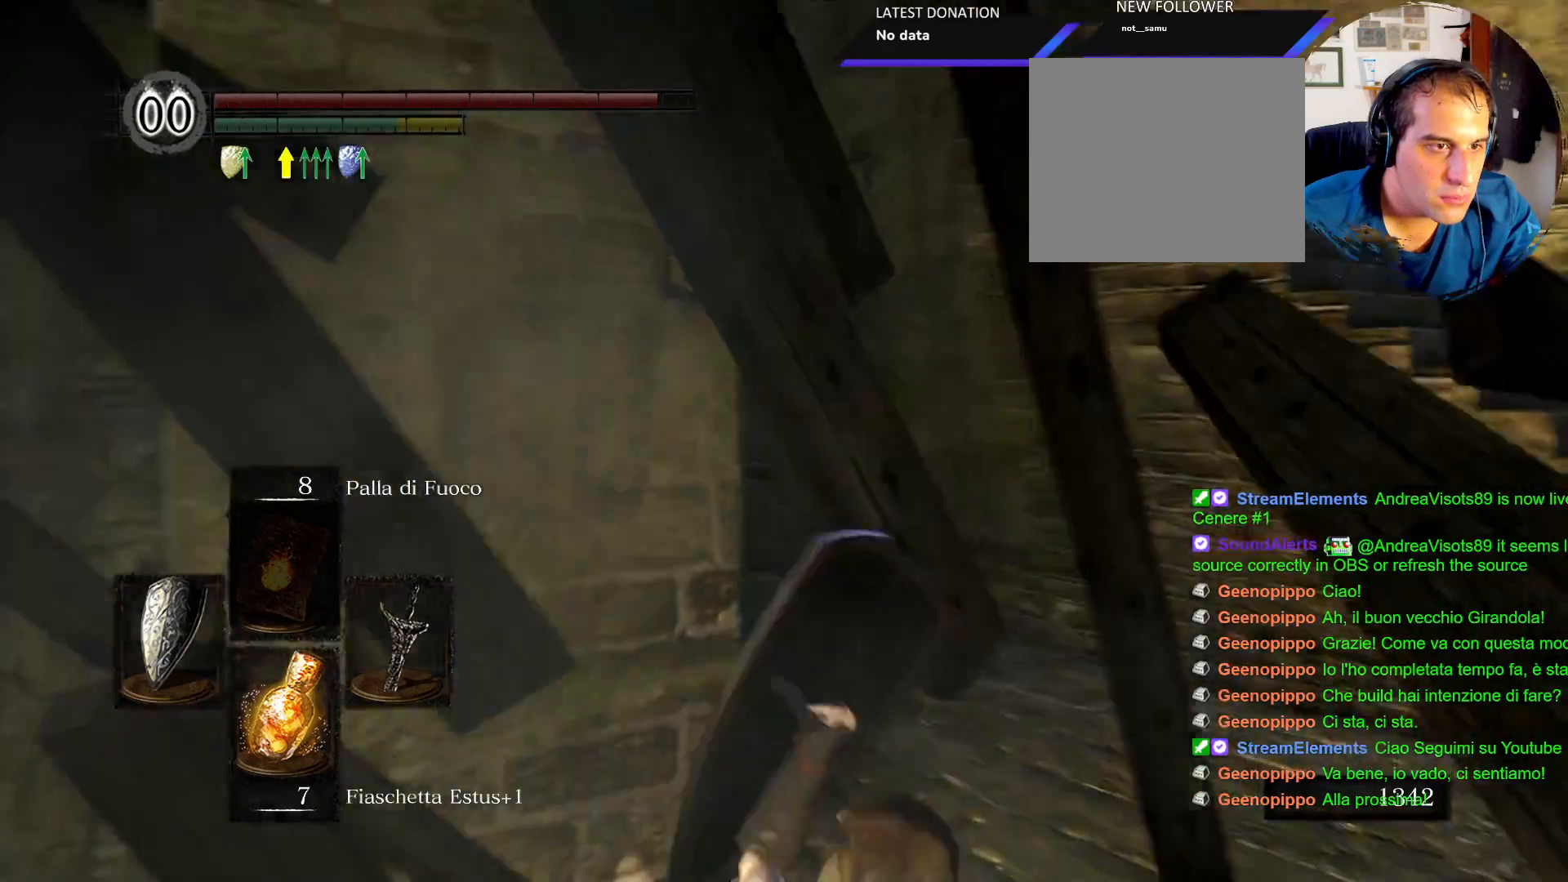
{"dt_ms": 500, "buttons": [], "left_stick": "up", "right_stick": "center", "events": [[133, "left_stick", "up"], [150, "right_stick", "center"]]}
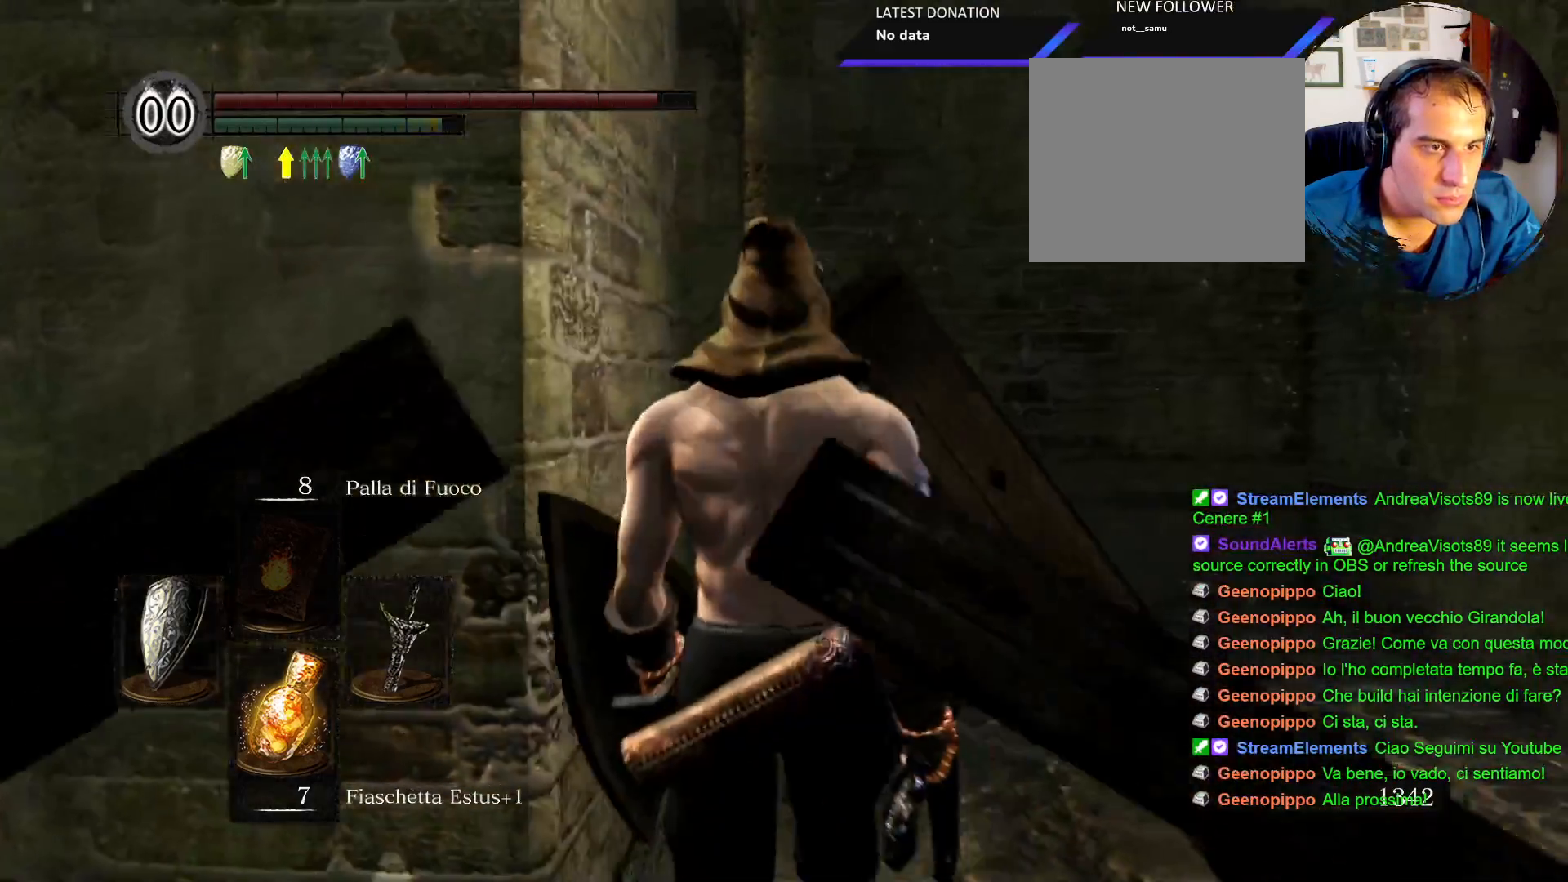
{"dt_ms": 500, "buttons": ["L1"], "left_stick": "up", "right_stick": "center", "events": [[50, "L1", "down"], [383, "R1", "down"], [483, "R1", "up"]]}
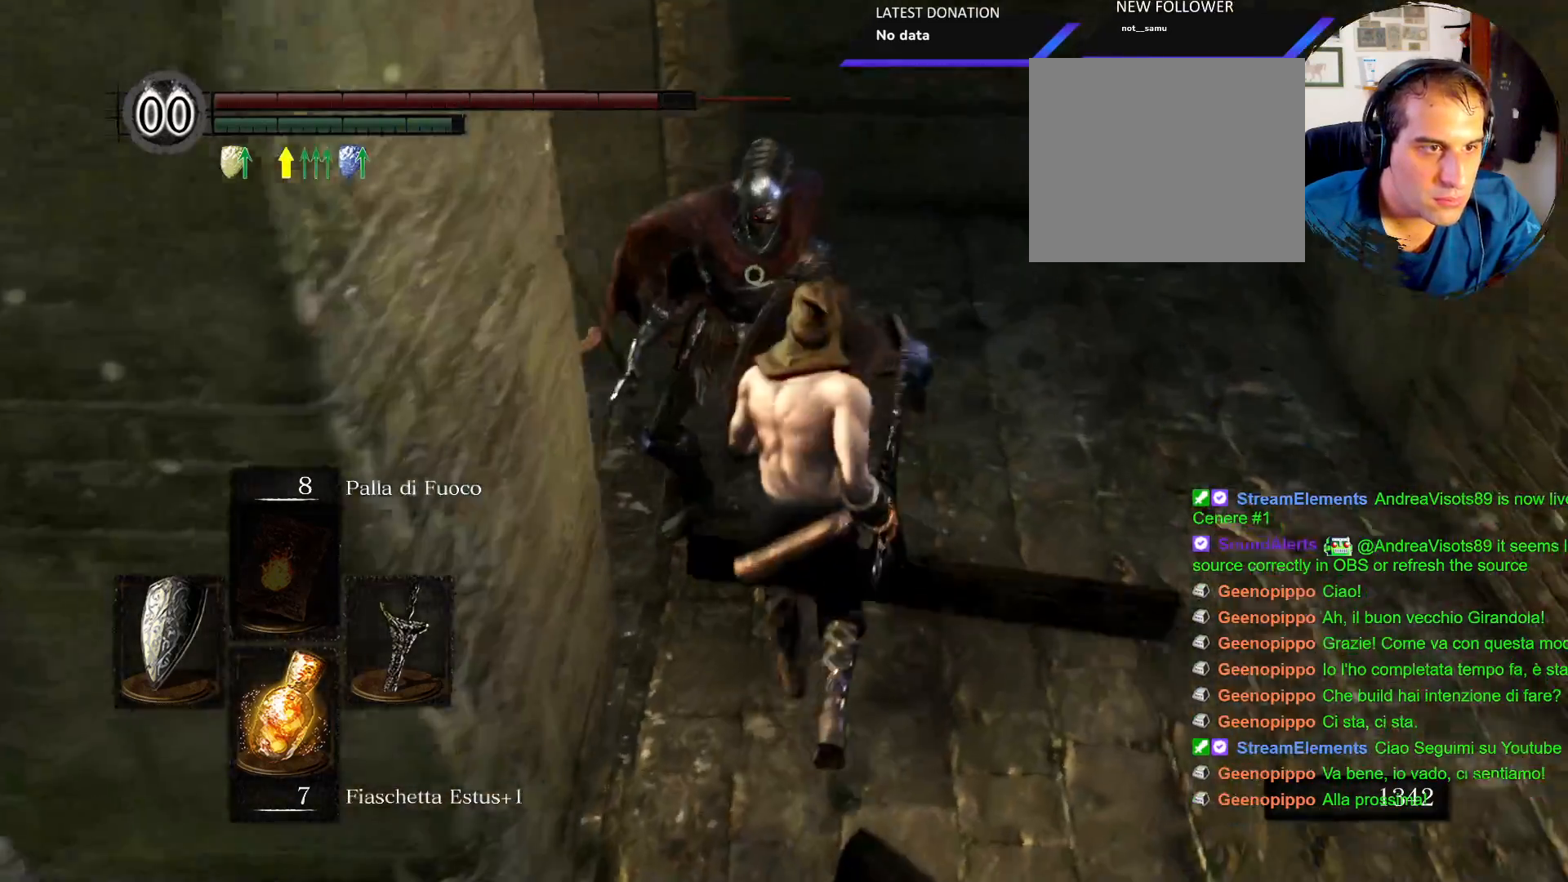
{"dt_ms": 500, "buttons": ["L1"], "left_stick": "up", "right_stick": "center", "events": [[67, "R1", "down"], [117, "R1", "up"], [200, "R1", "down"], [267, "R1", "up"], [367, "R1", "down"], [433, "R1", "up"]]}
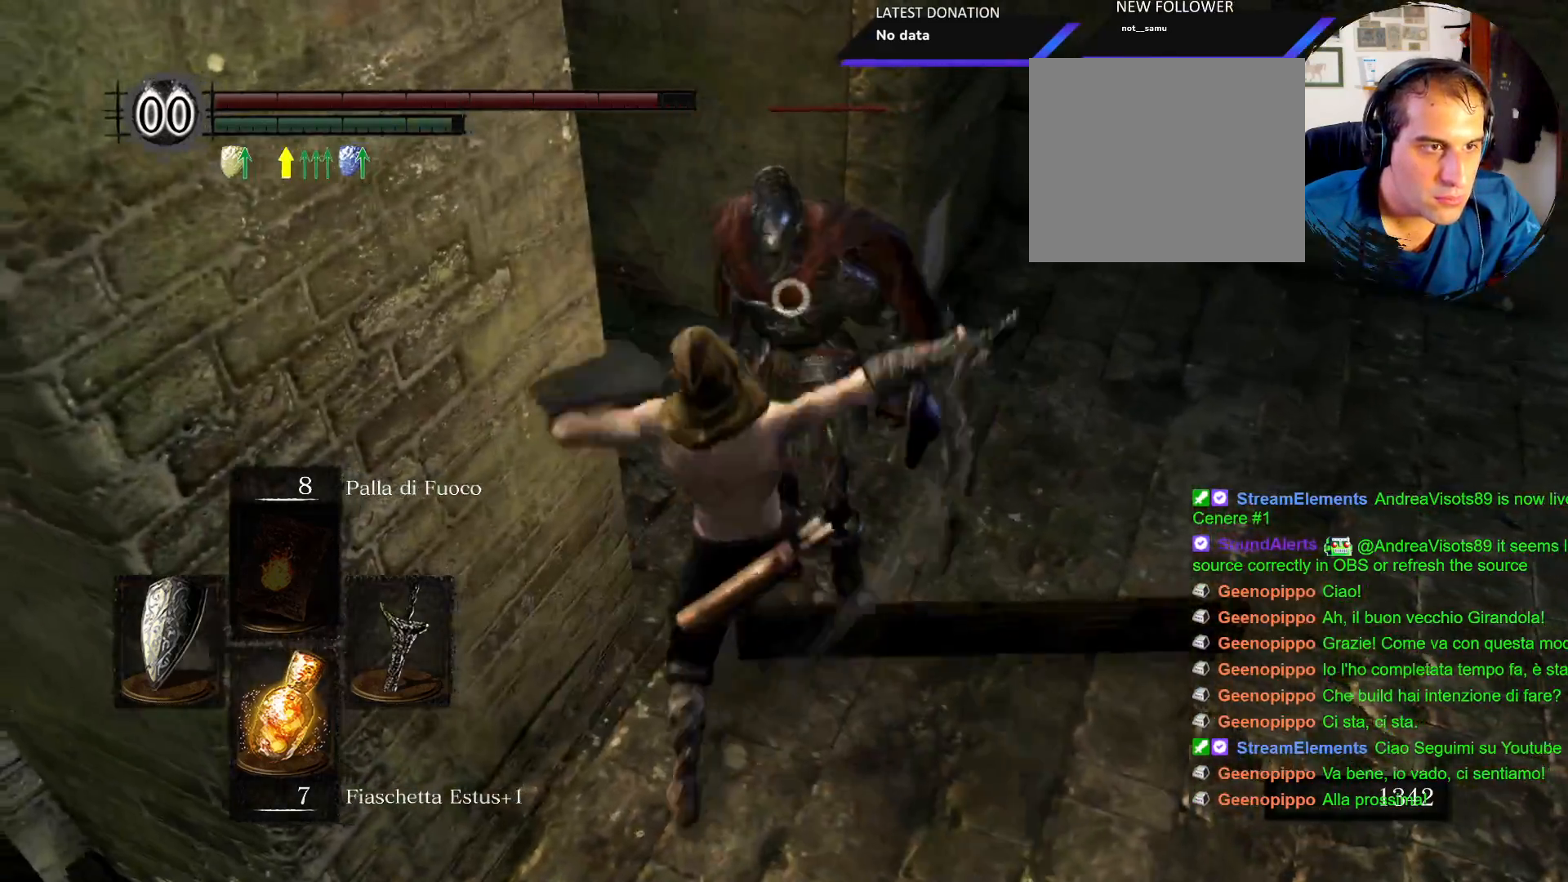
{"dt_ms": 1000, "buttons": ["L1"], "left_stick": "right", "right_stick": "center"}
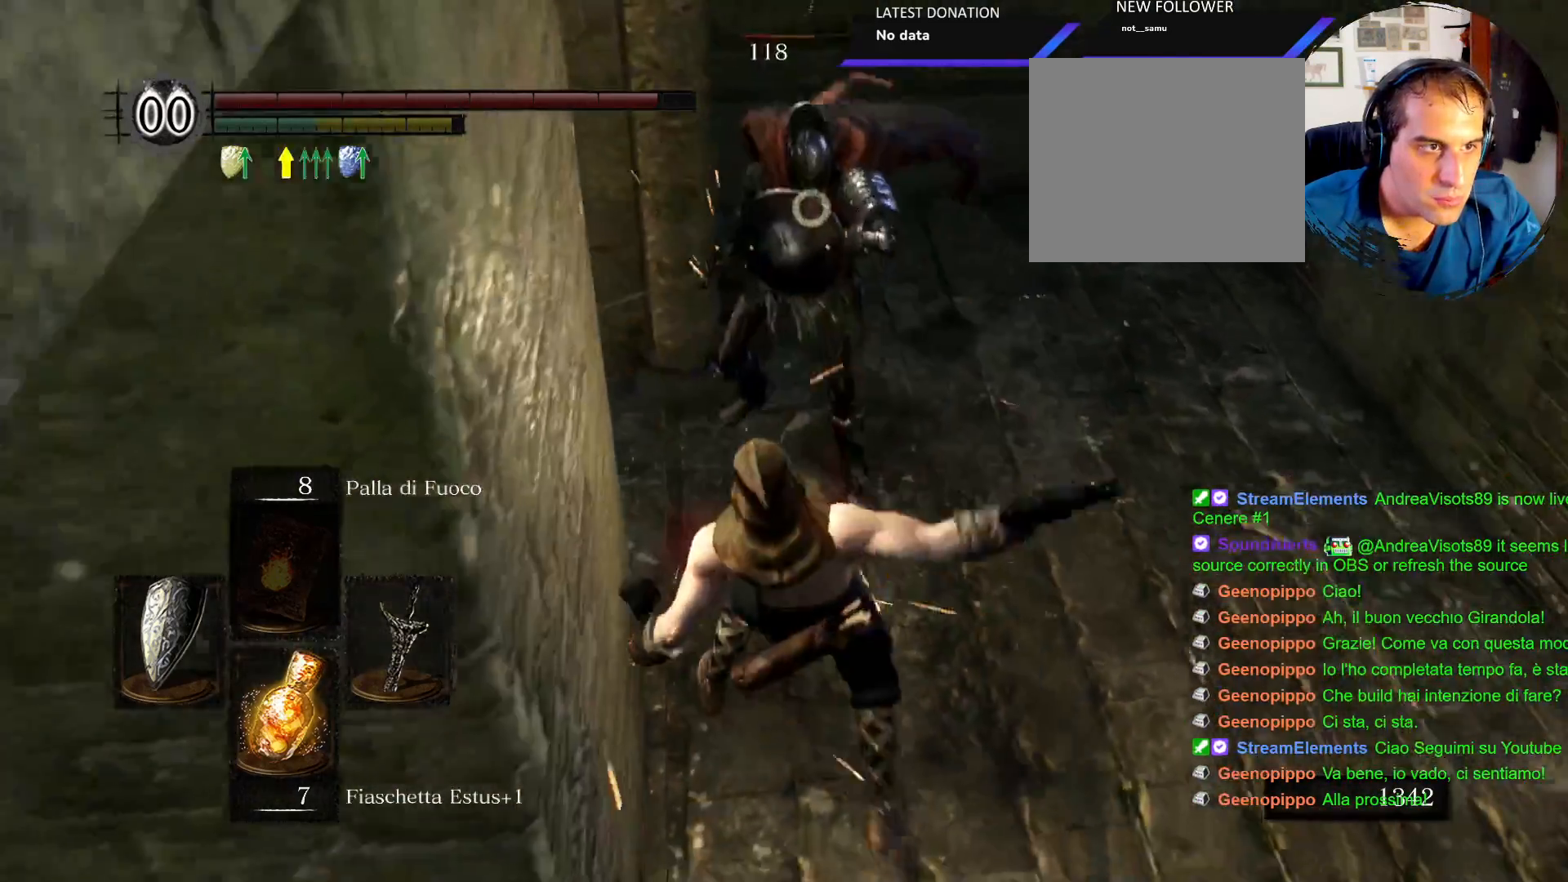
{"dt_ms": 500, "buttons": ["L1", "R1"], "left_stick": "up-right", "right_stick": "center"}
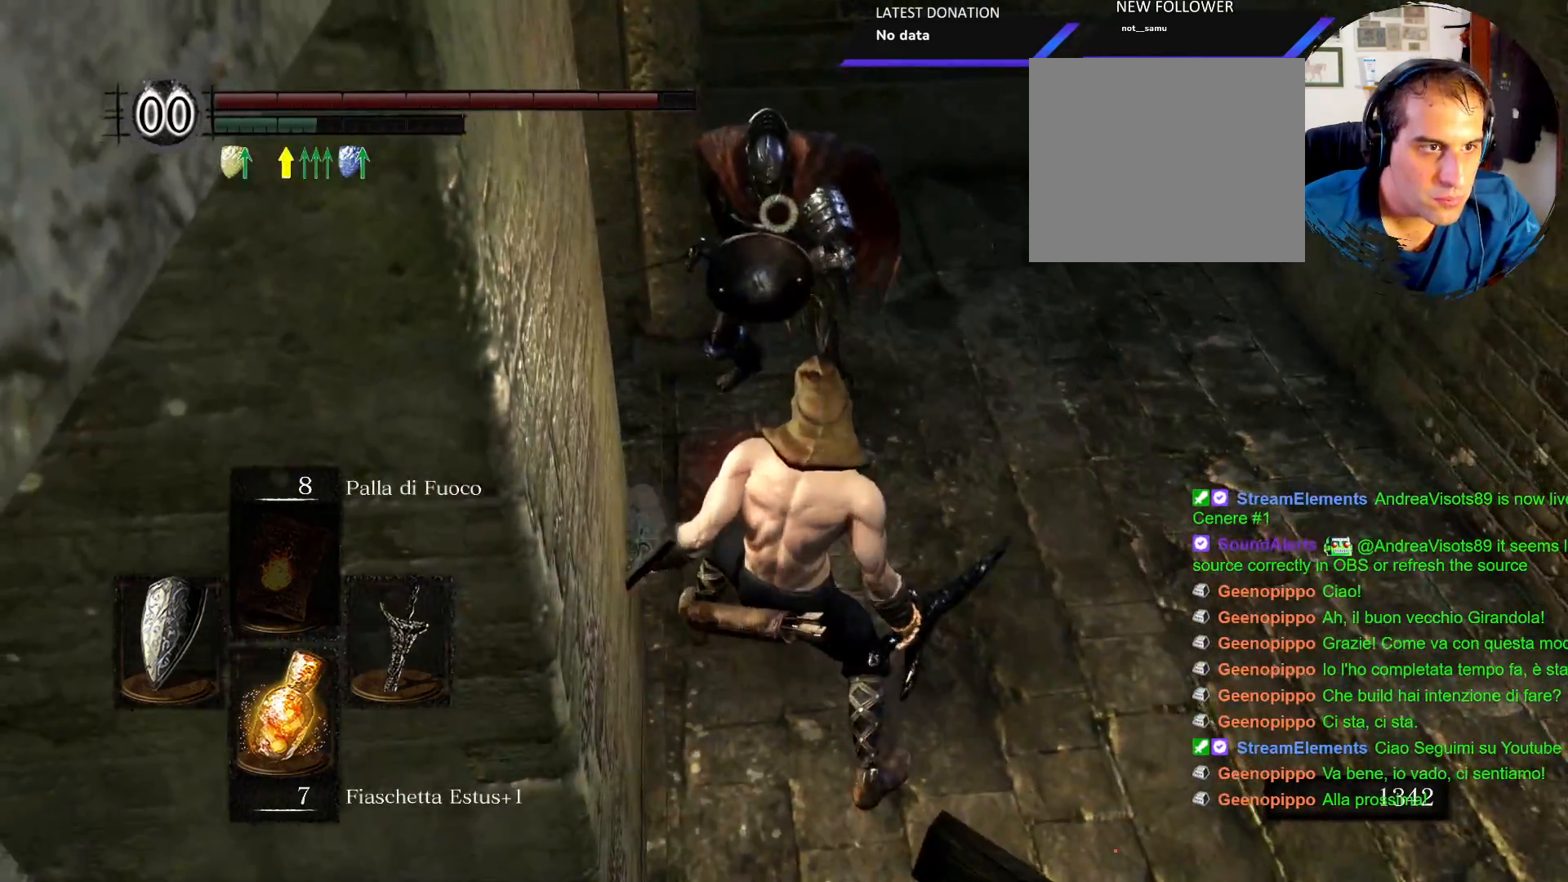
{"dt_ms": 500, "buttons": ["L1"], "left_stick": "right", "right_stick": "center", "events": [[33, "R1", "up"], [167, "left_stick", "right"], [317, "R1", "down"], [350, "R1", "up"], [450, "R1", "down"], [483, "R1", "up"]]}
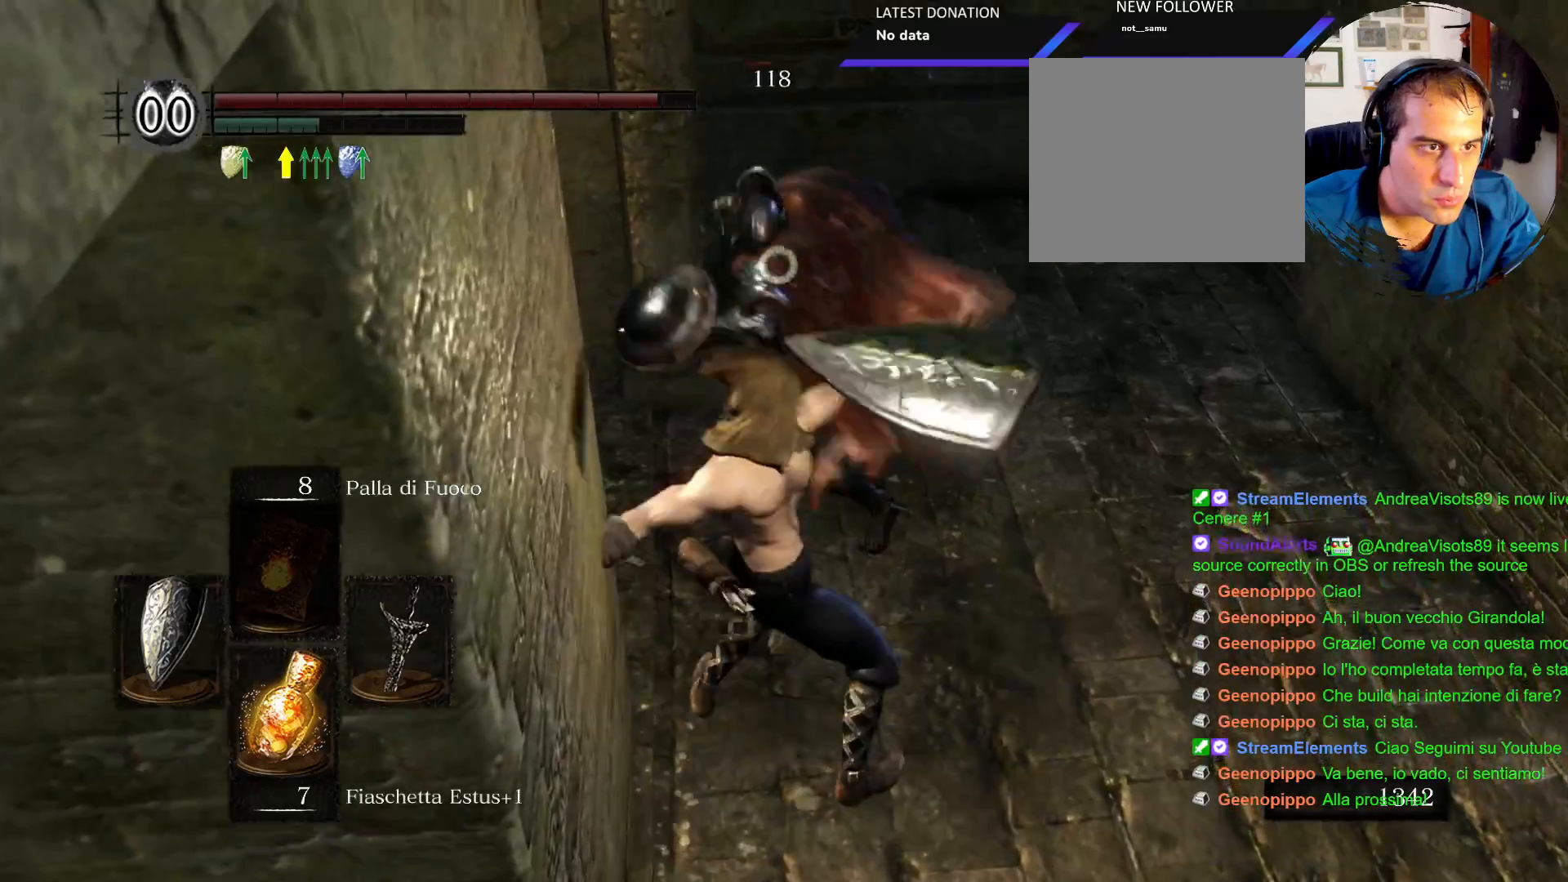
{"dt_ms": 500, "buttons": ["L1"], "left_stick": "right", "right_stick": "center", "events": [[83, "R1", "down"], [150, "R1", "up"], [233, "R1", "down"], [317, "R1", "up"]]}